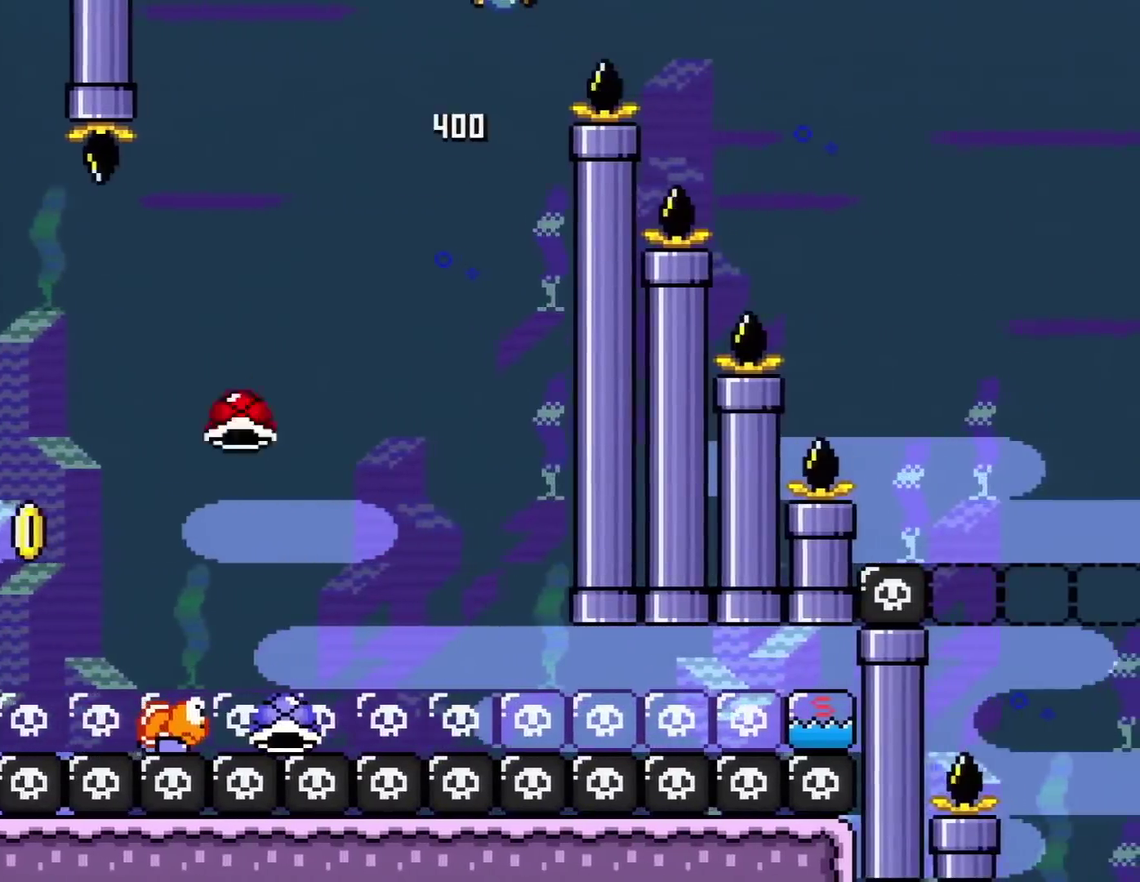
Gameplay with a controller (Nintendo layout); each line is a JSON object with the inputs held at the frame after it. "events" lists button and stick changes between this image and that frame as [ms after this image, input, new state], when the widget could be followed in between. Not read: L3 R3.
{"buttons": ["B", "Y", "DPAD_RIGHT"], "events": [[16, "DPAD_RIGHT", "up"], [83, "DPAD_RIGHT", "down"]]}
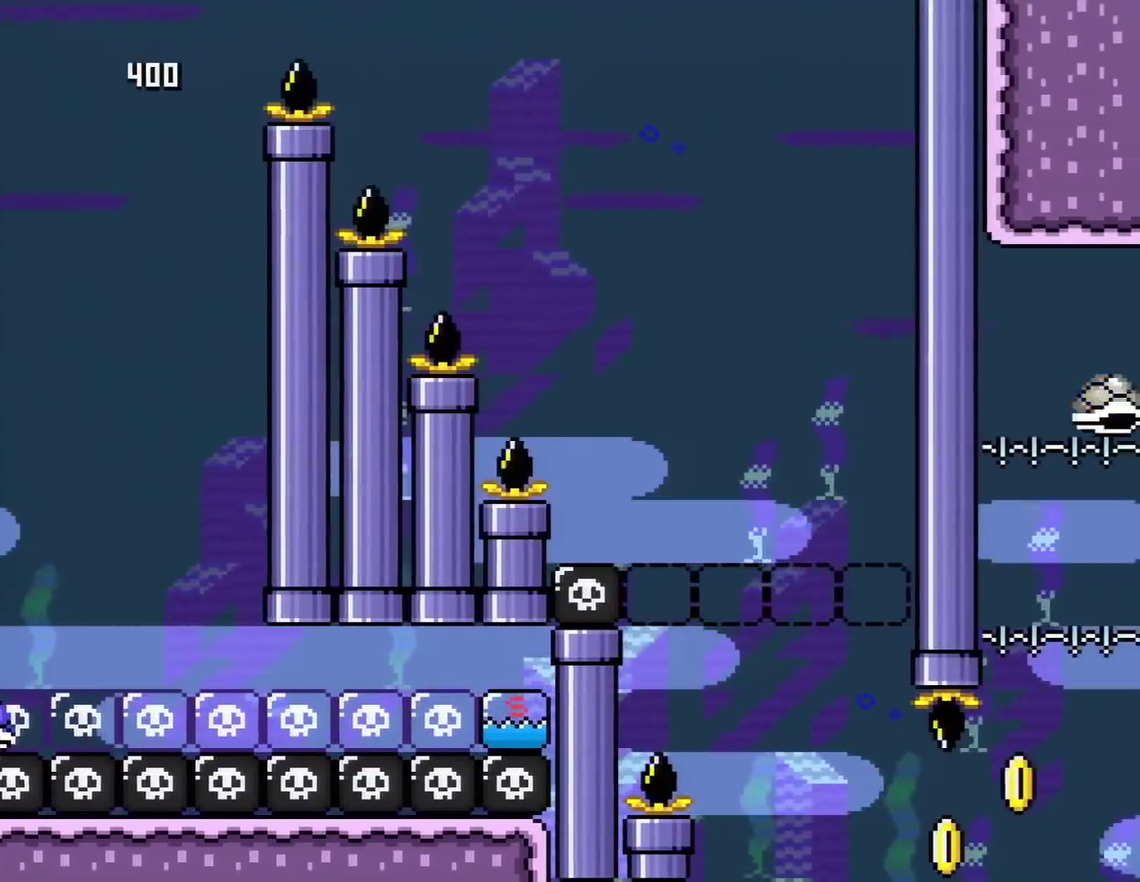
{"buttons": ["Y", "DPAD_RIGHT"], "events": [[217, "DPAD_RIGHT", "up"], [301, "B", "up"], [301, "DPAD_LEFT", "down"], [467, "DPAD_LEFT", "up"], [467, "DPAD_RIGHT", "down"]]}
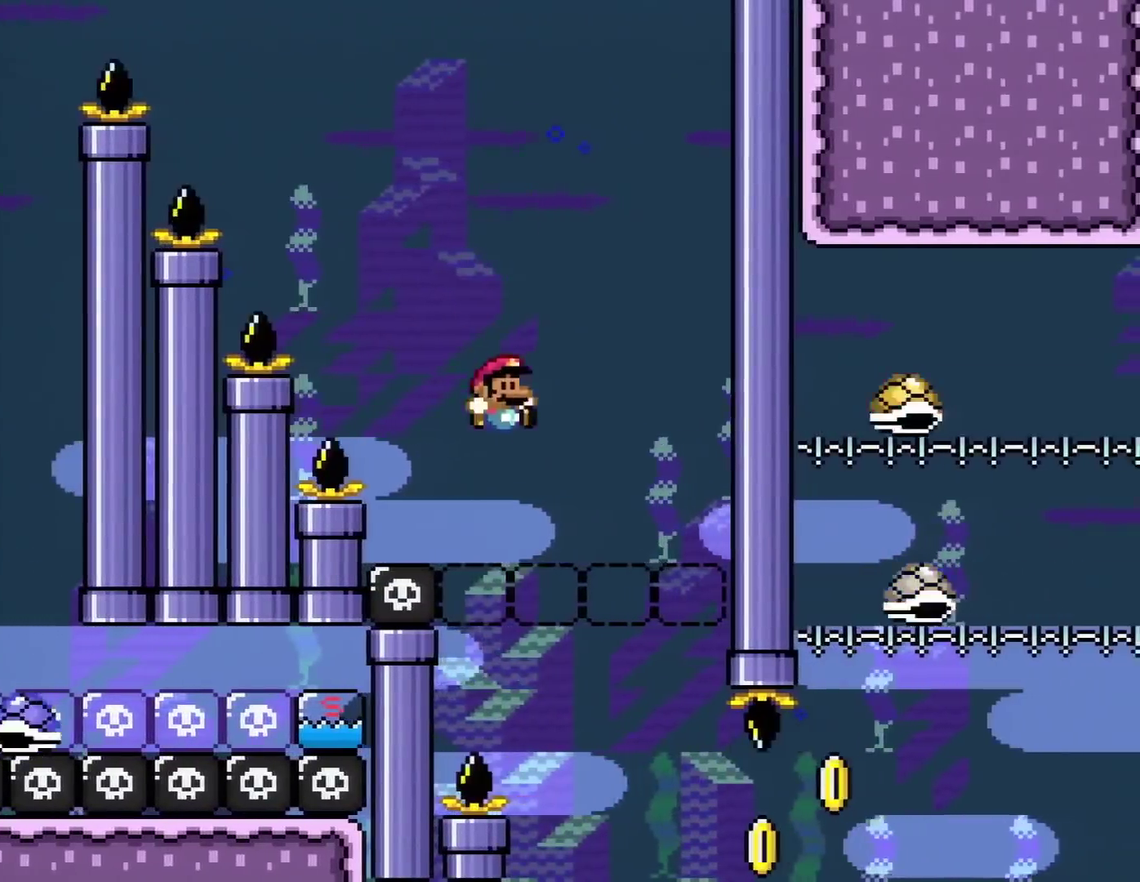
{"buttons": ["B", "Y", "DPAD_DOWN", "DPAD_RIGHT"], "events": [[117, "DPAD_RIGHT", "up"], [300, "DPAD_DOWN", "down"], [467, "B", "down"], [500, "DPAD_RIGHT", "down"]]}
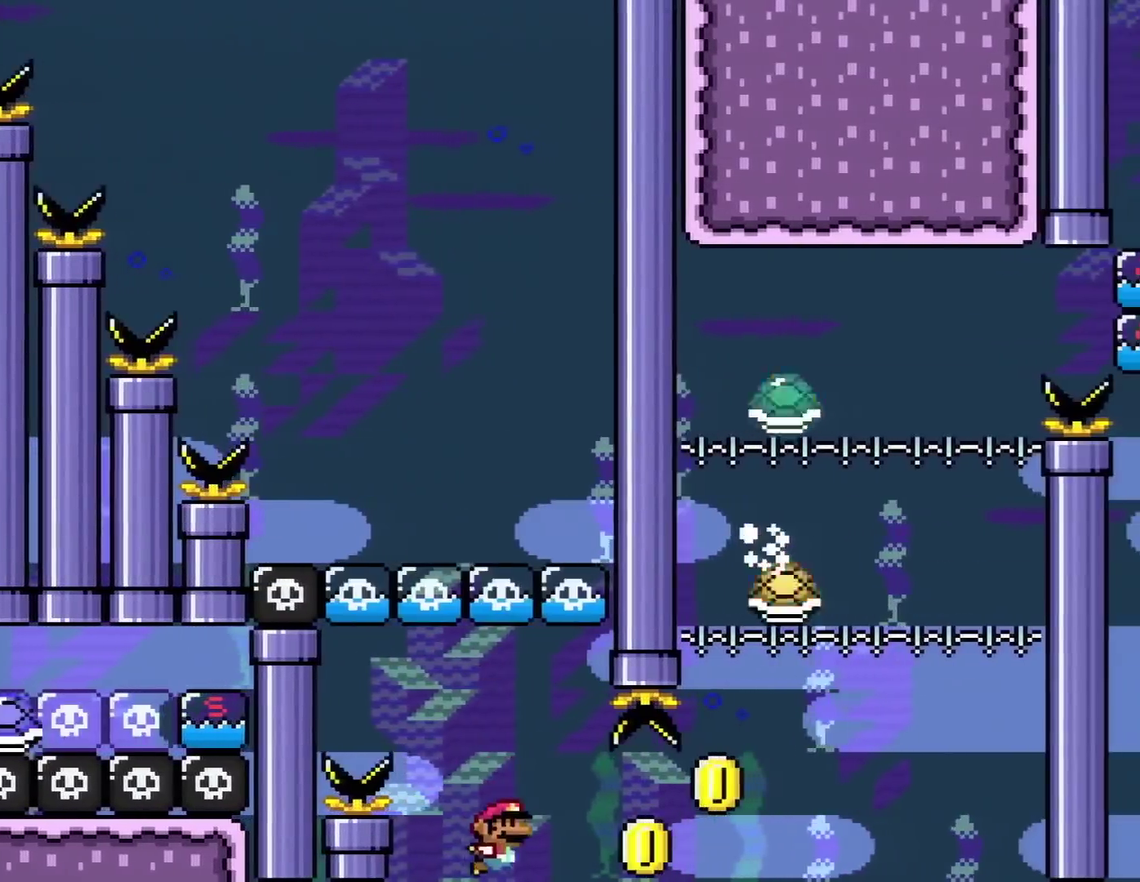
{"buttons": ["Y", "DPAD_DOWN", "DPAD_RIGHT"], "events": [[117, "DPAD_RIGHT", "up"], [234, "B", "up"], [317, "B", "down"], [334, "DPAD_RIGHT", "down"], [401, "B", "up"]]}
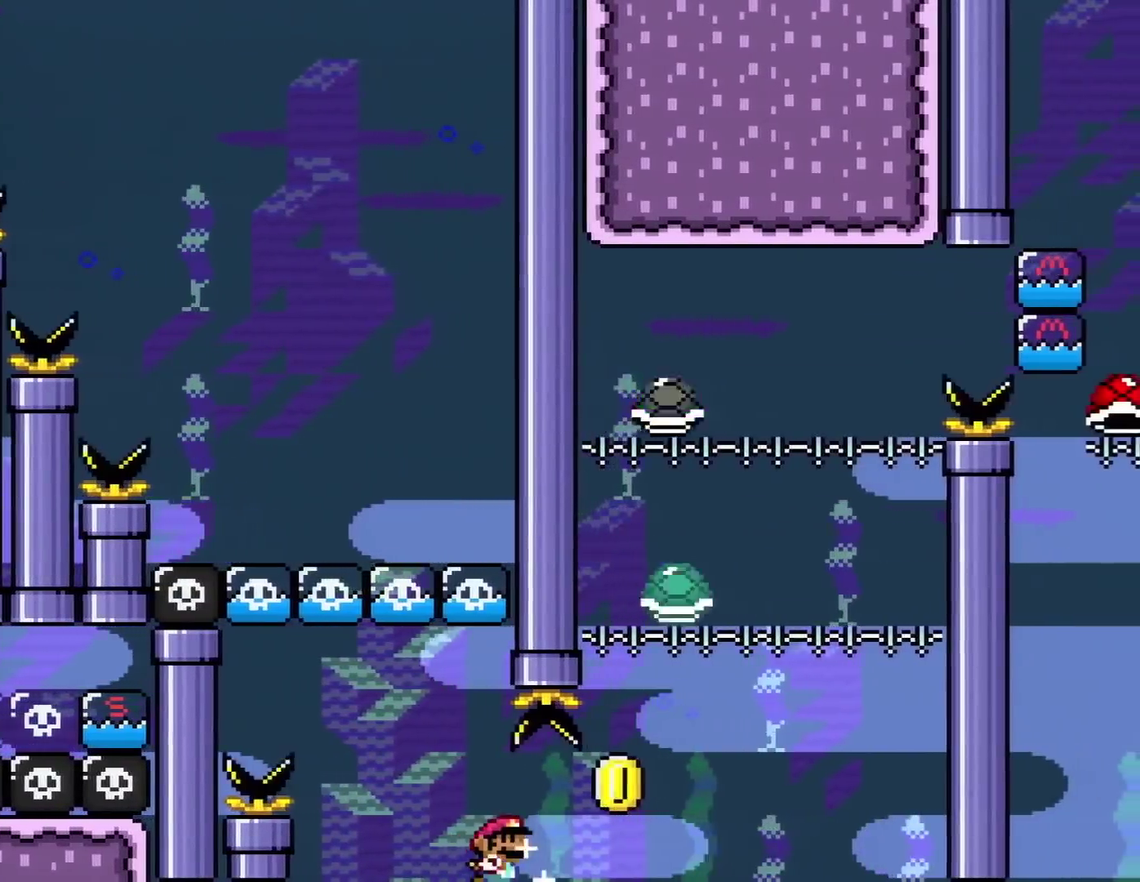
{"buttons": ["Y", "DPAD_DOWN", "DPAD_RIGHT"], "events": [[16, "B", "down"], [117, "B", "up"], [333, "B", "down"], [467, "B", "up"]]}
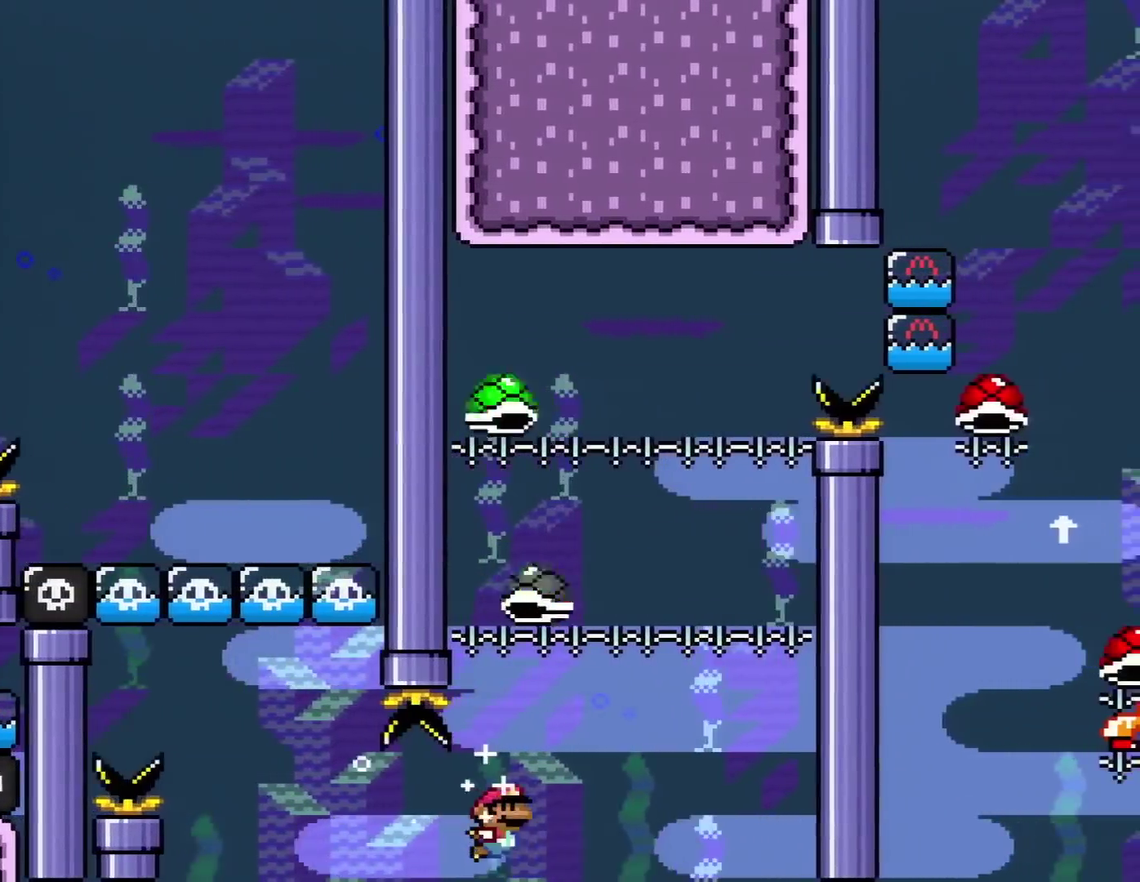
{"buttons": ["Y", "DPAD_DOWN", "DPAD_RIGHT"], "events": [[117, "B", "down"], [251, "B", "up"], [367, "B", "down"], [467, "B", "up"]]}
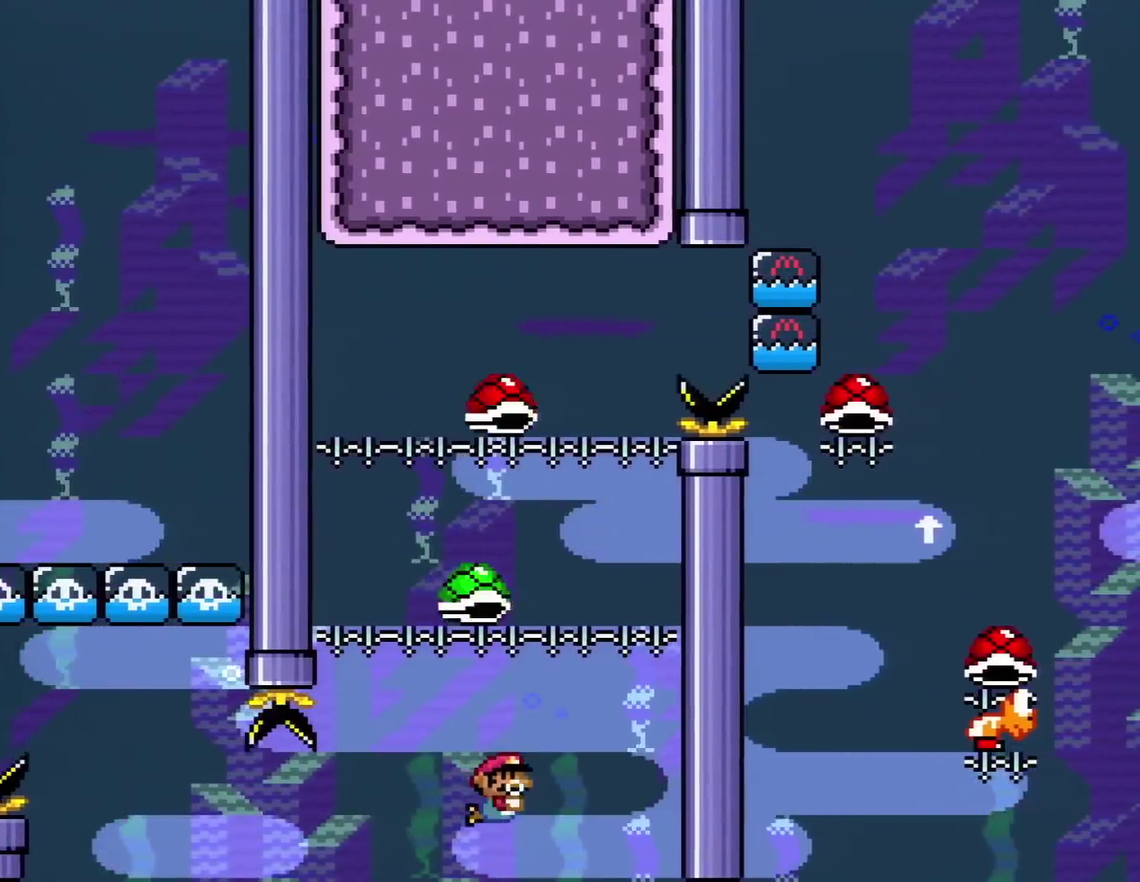
{"buttons": ["B", "Y", "DPAD_LEFT"], "events": [[83, "DPAD_RIGHT", "up"], [117, "DPAD_LEFT", "down"], [150, "DPAD_DOWN", "up"], [400, "B", "down"]]}
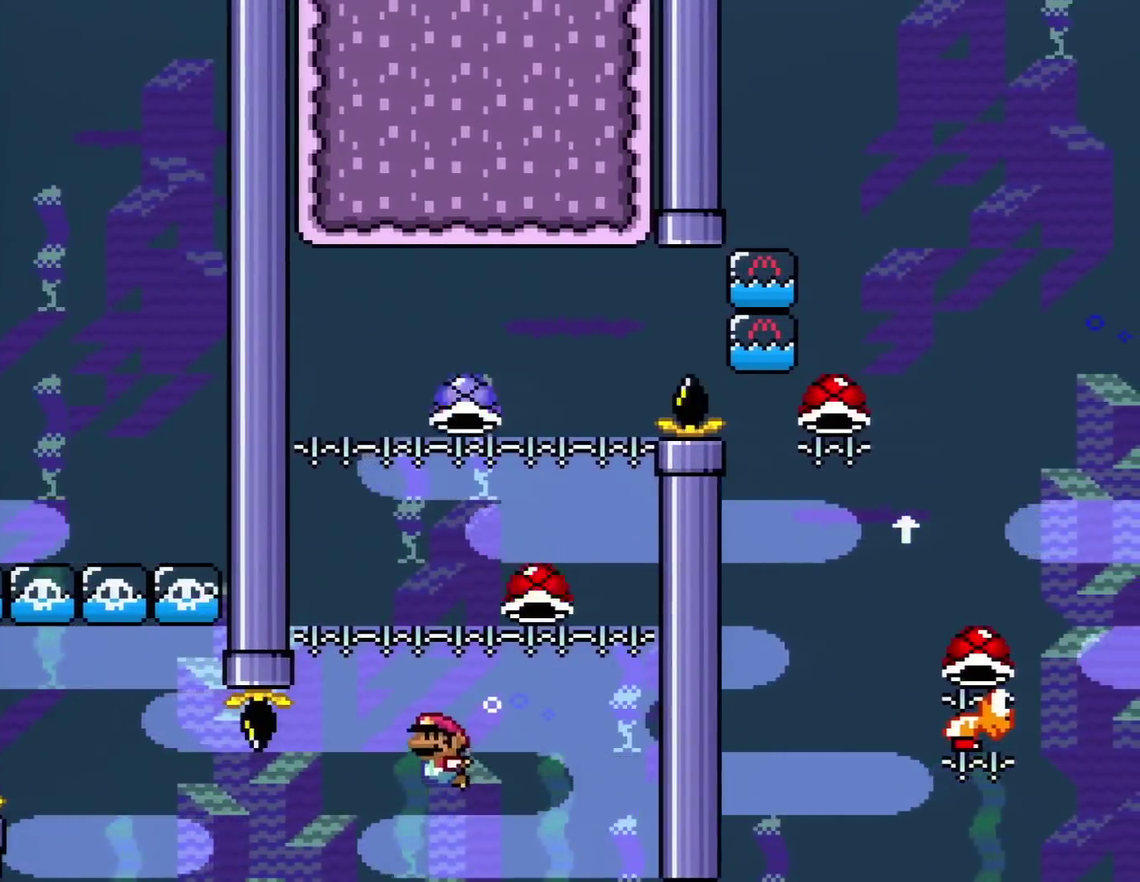
{"buttons": ["Y", "DPAD_DOWN", "DPAD_RIGHT"], "events": [[17, "B", "up"], [117, "DPAD_DOWN", "down"], [150, "DPAD_LEFT", "up"], [184, "DPAD_RIGHT", "down"]]}
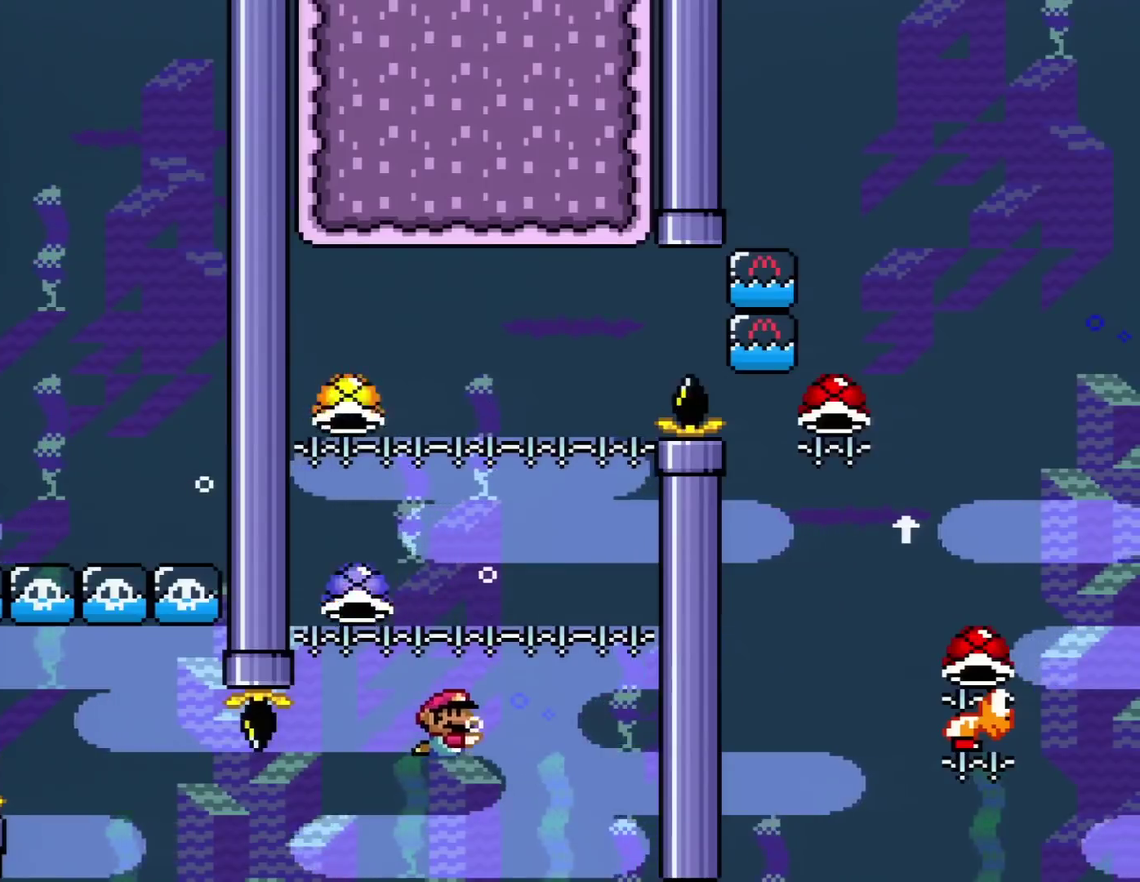
{"buttons": ["Y", "DPAD_LEFT"], "events": [[267, "B", "down"], [267, "DPAD_RIGHT", "up"], [300, "DPAD_LEFT", "down"], [367, "B", "up"], [367, "DPAD_DOWN", "up"]]}
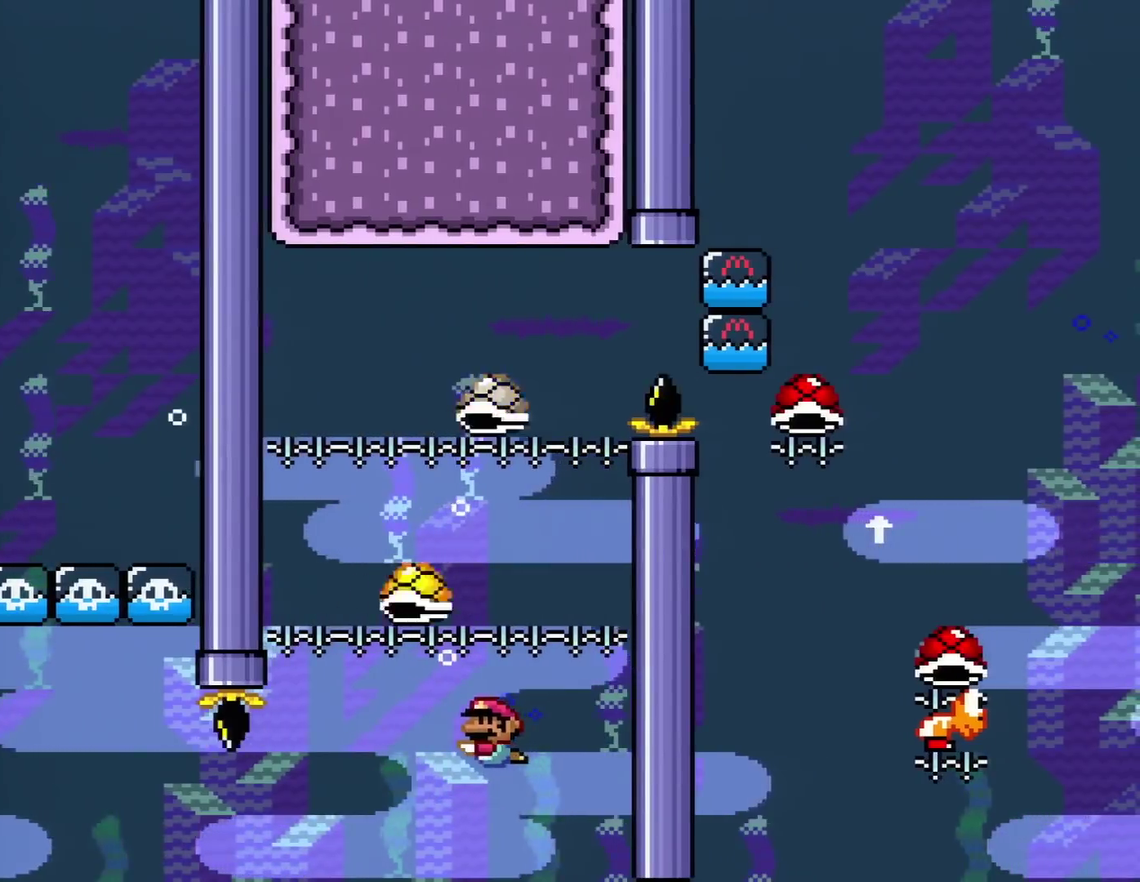
{"buttons": ["Y", "DPAD_DOWN"], "events": [[184, "B", "down"], [217, "DPAD_UP", "down"], [284, "B", "up"], [284, "DPAD_UP", "up"], [334, "DPAD_UP", "down"], [367, "B", "down"], [467, "B", "up"], [501, "DPAD_DOWN", "down"], [501, "DPAD_LEFT", "up"], [501, "DPAD_UP", "up"]]}
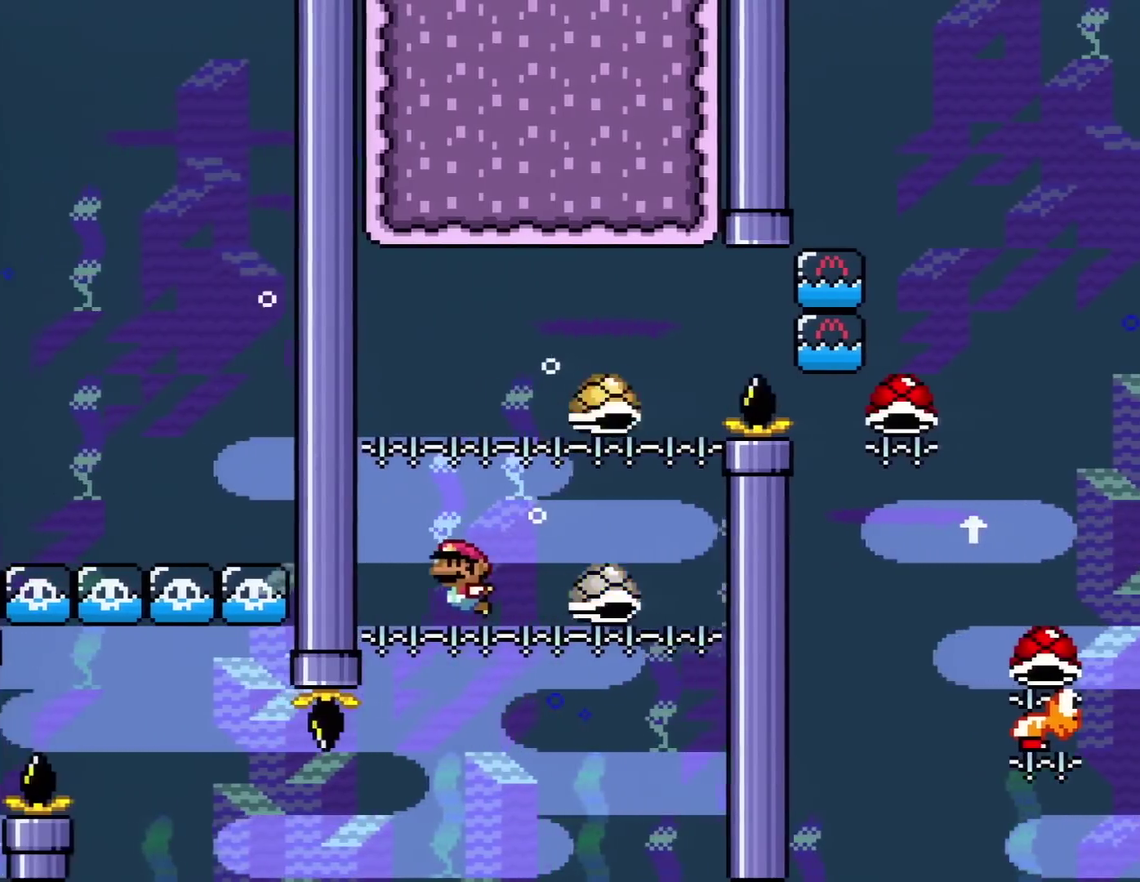
{"buttons": ["Y", "DPAD_DOWN", "DPAD_RIGHT"]}
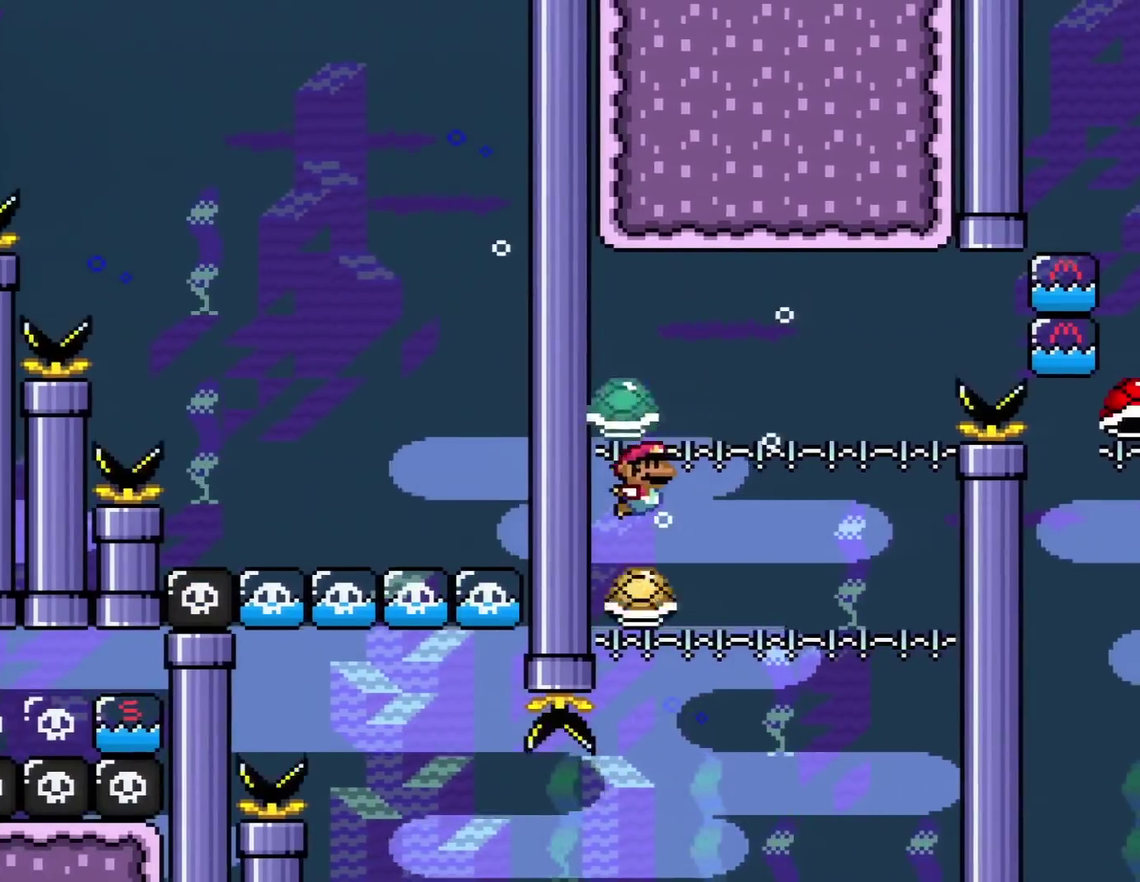
{"buttons": ["Y", "DPAD_DOWN", "DPAD_LEFT"], "events": [[267, "DPAD_RIGHT", "up"], [367, "DPAD_LEFT", "down"]]}
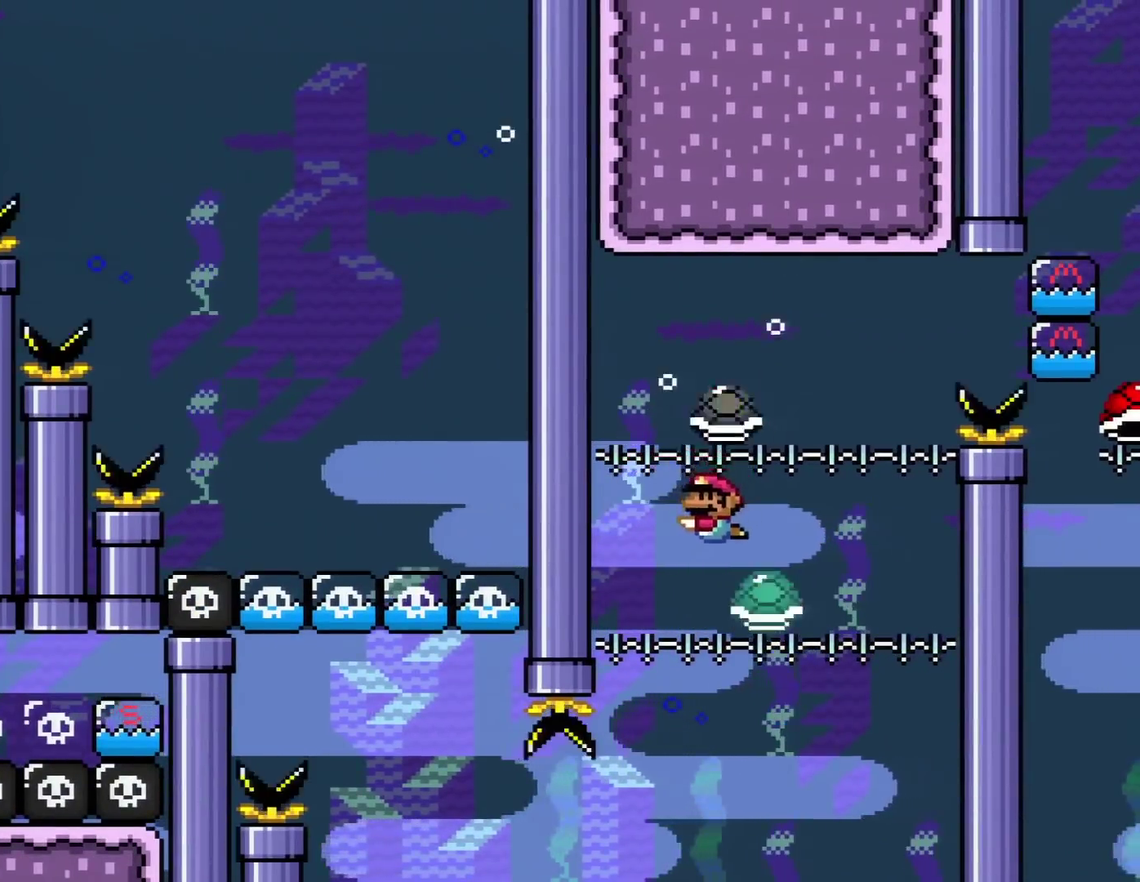
{"buttons": ["Y", "DPAD_DOWN", "DPAD_RIGHT"], "events": [[83, "B", "down"], [150, "B", "up"], [150, "DPAD_LEFT", "up"], [183, "DPAD_RIGHT", "down"]]}
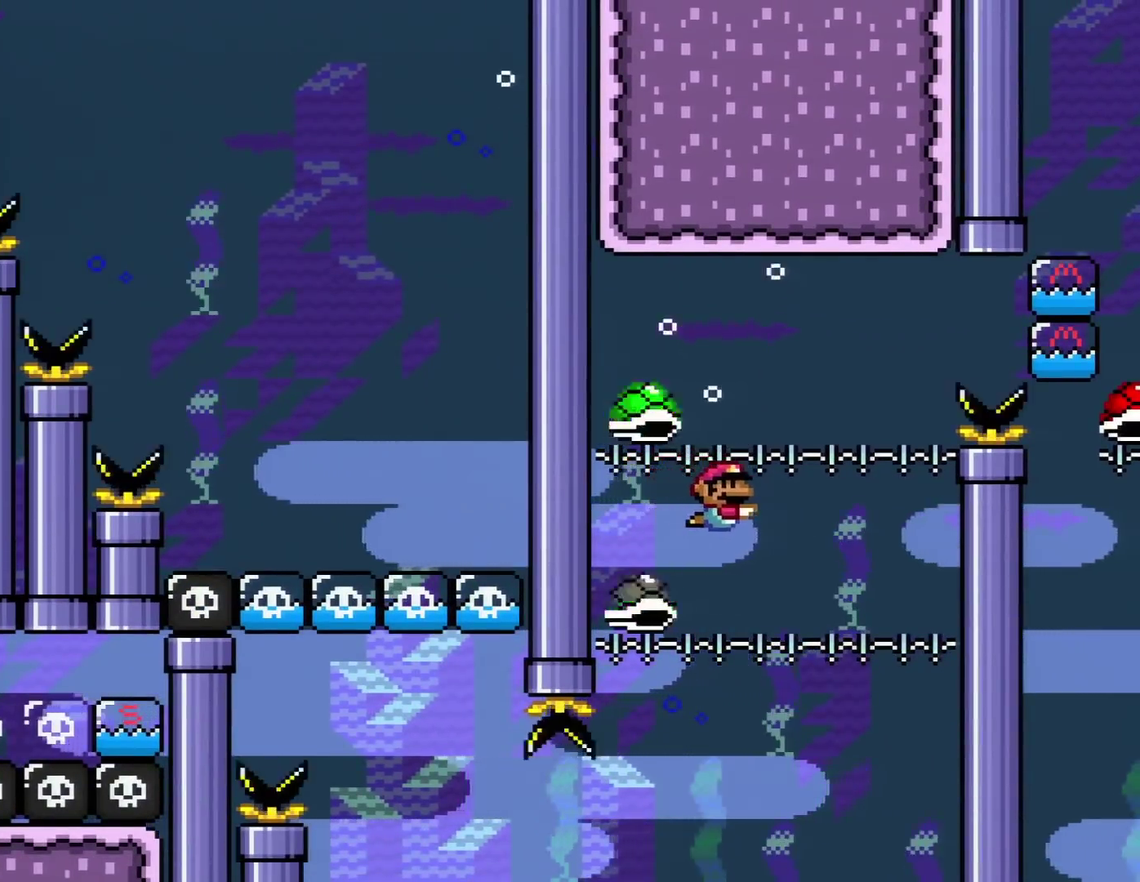
{"buttons": ["Y", "DPAD_DOWN", "DPAD_LEFT"], "events": [[251, "B", "down"], [251, "DPAD_RIGHT", "up"], [301, "B", "up"], [301, "DPAD_LEFT", "down"]]}
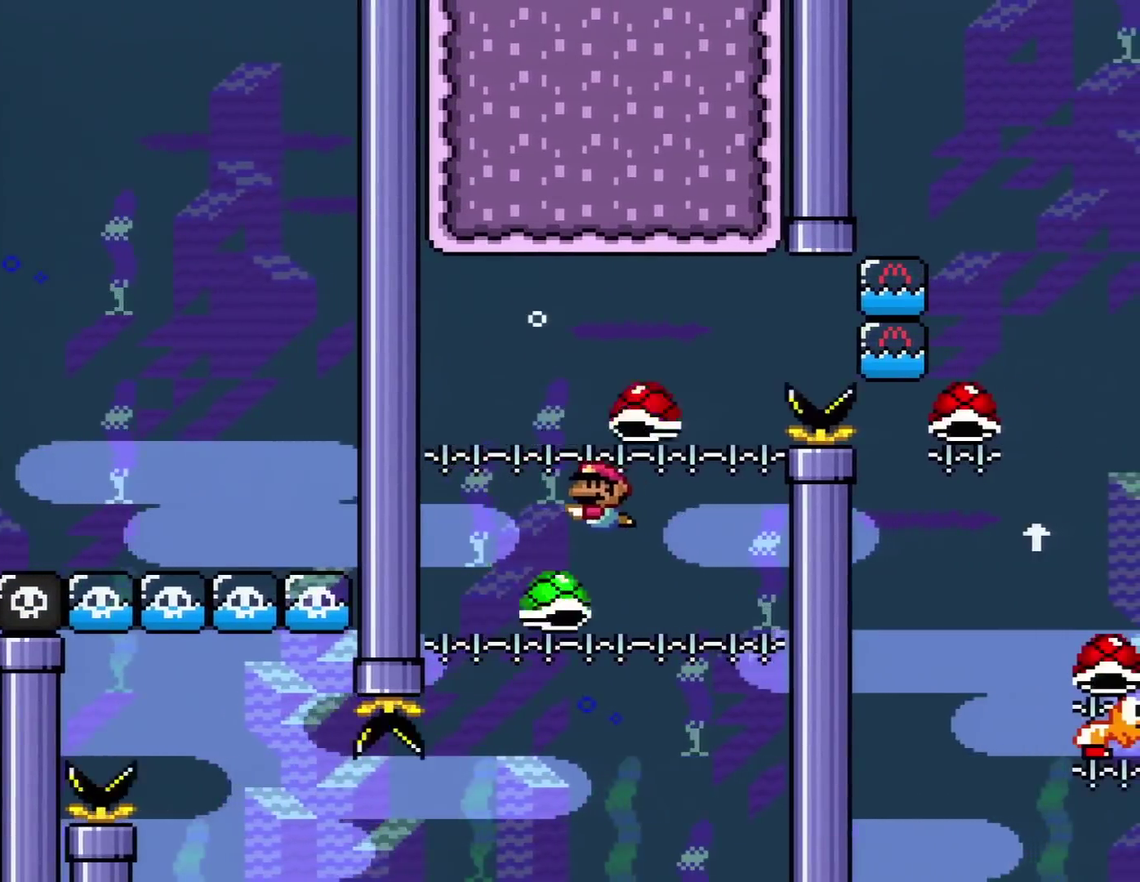
{"buttons": ["Y", "DPAD_RIGHT"], "events": [[150, "DPAD_DOWN", "up"], [183, "B", "down"], [217, "DPAD_UP", "down"], [267, "B", "up"], [333, "B", "down"], [434, "DPAD_LEFT", "up"], [434, "DPAD_RIGHT", "down"], [467, "B", "up"], [467, "DPAD_UP", "up"]]}
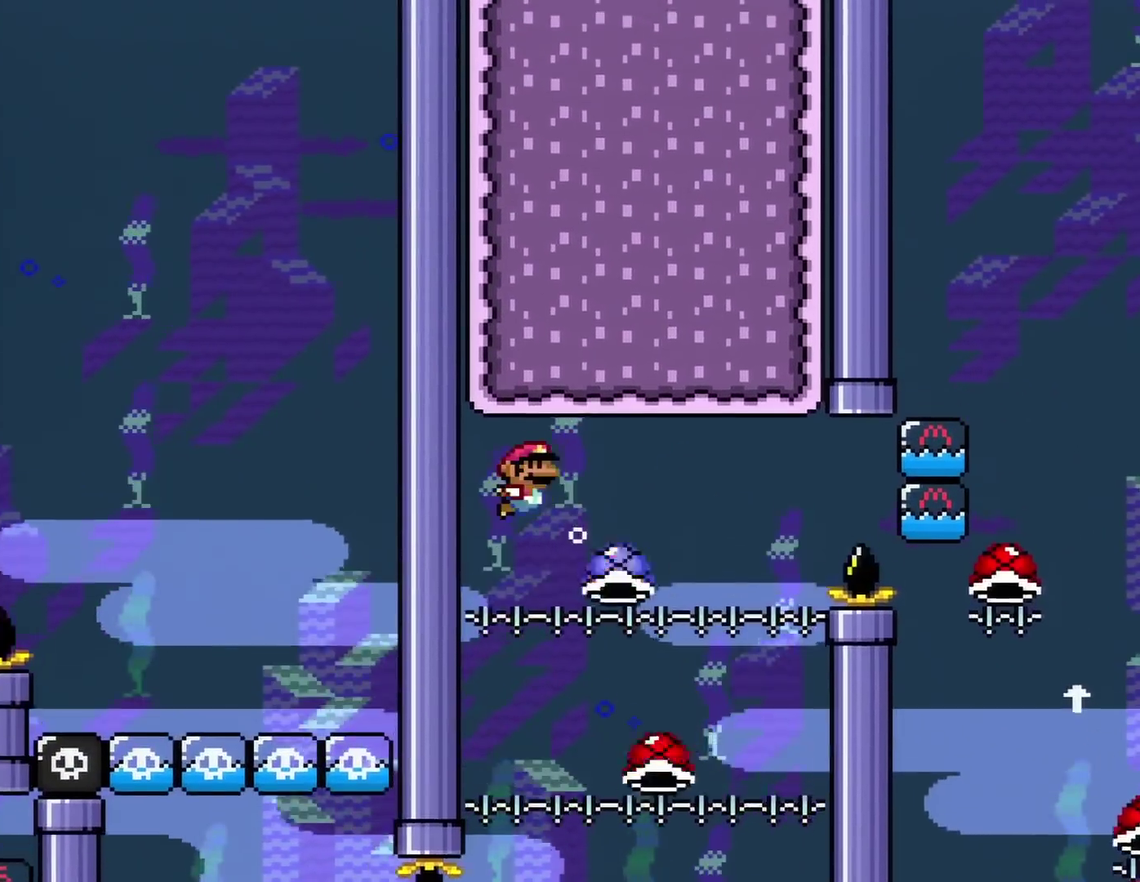
{"buttons": ["B", "Y", "DPAD_UP", "DPAD_RIGHT"], "events": [[50, "B", "down"], [150, "DPAD_UP", "down"], [184, "B", "up"], [234, "B", "down"], [367, "B", "up"], [434, "B", "down"]]}
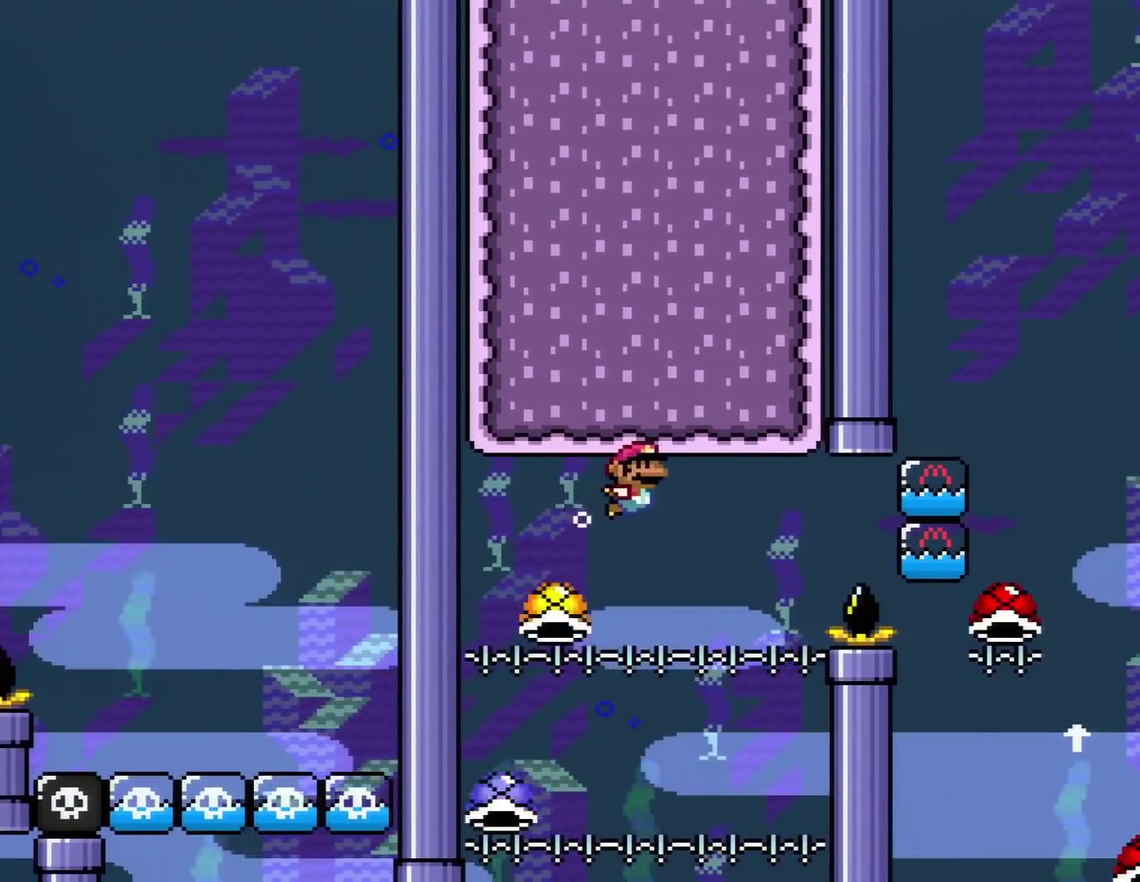
{"buttons": ["Y", "DPAD_RIGHT"], "events": [[50, "B", "up"], [183, "B", "down"], [250, "DPAD_RIGHT", "up"], [267, "B", "up"], [267, "DPAD_LEFT", "down"], [267, "DPAD_UP", "up"], [367, "B", "down"], [467, "DPAD_LEFT", "up"], [467, "DPAD_RIGHT", "down"], [484, "B", "up"]]}
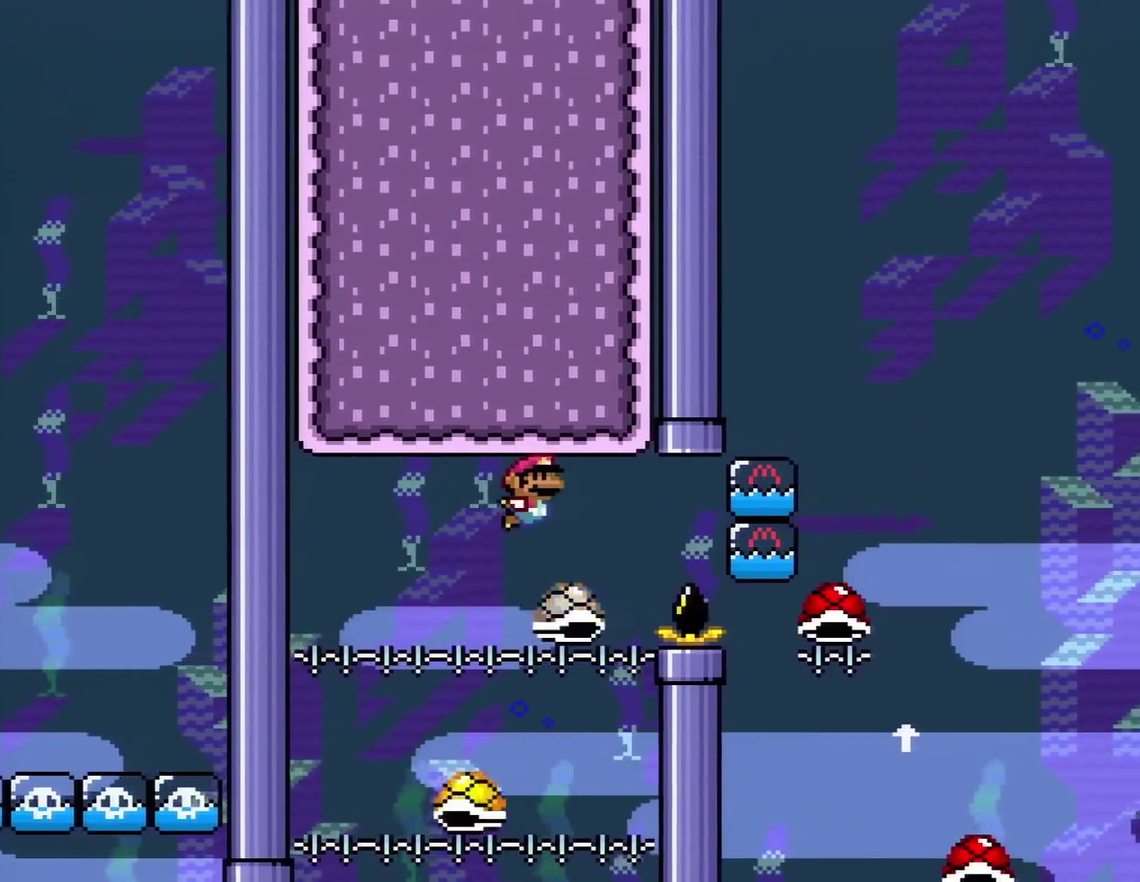
{"buttons": ["Y", "DPAD_UP"], "events": [[17, "DPAD_UP", "down"], [117, "B", "down"], [217, "DPAD_LEFT", "down"], [217, "DPAD_RIGHT", "up"], [217, "DPAD_UP", "up"], [251, "B", "up"], [334, "B", "down"], [401, "DPAD_UP", "down"], [467, "B", "up"], [467, "DPAD_LEFT", "up"]]}
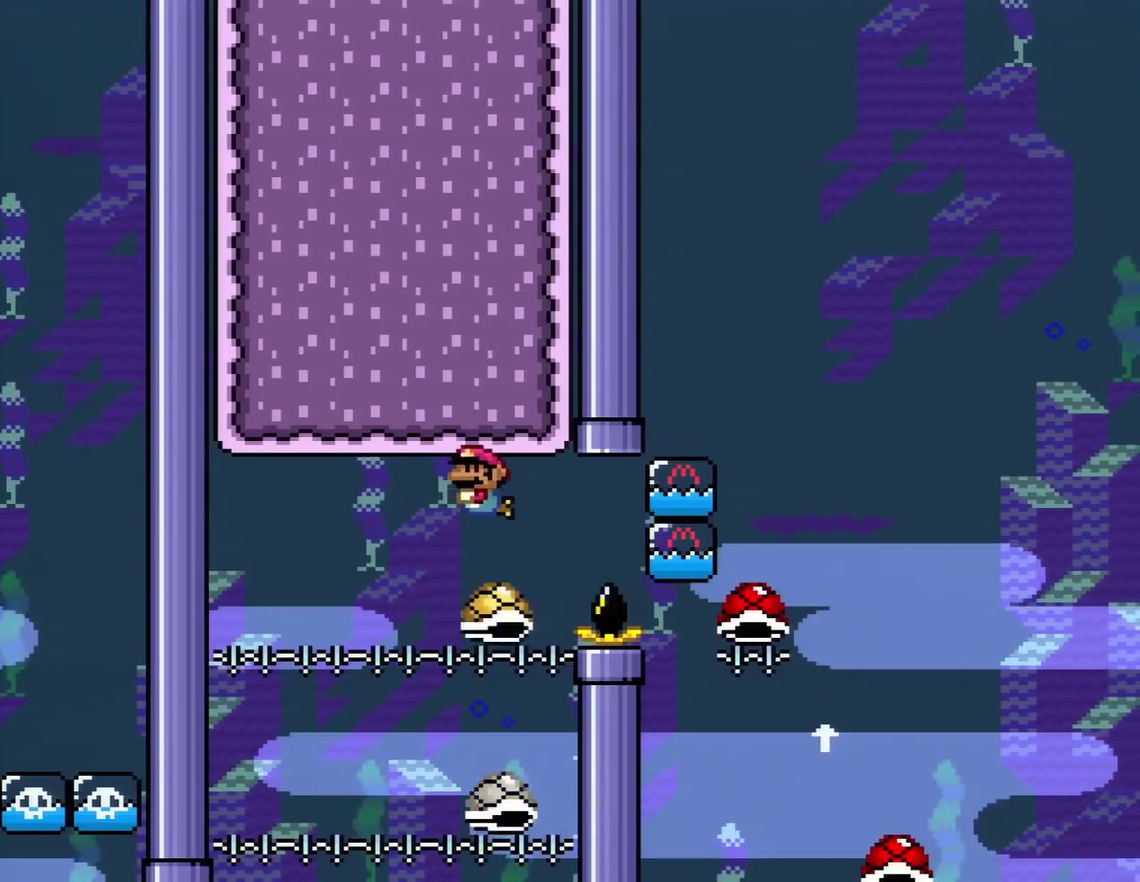
{"buttons": ["Y"], "events": [[50, "B", "down"], [50, "DPAD_LEFT", "down"], [50, "DPAD_UP", "up"], [217, "B", "up"], [267, "DPAD_LEFT", "up"], [267, "DPAD_RIGHT", "down"], [300, "B", "down"], [434, "DPAD_RIGHT", "up"], [467, "B", "up"]]}
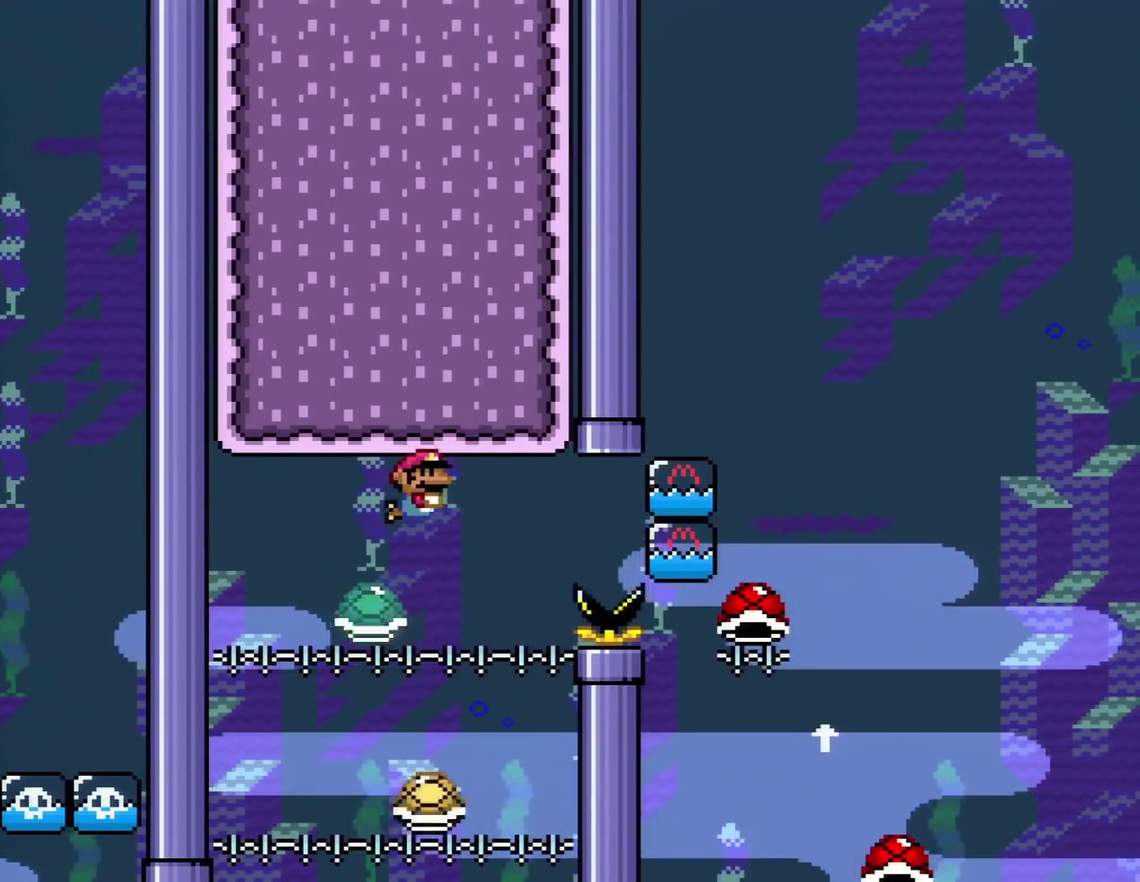
{"buttons": ["Y", "DPAD_RIGHT"], "events": [[50, "B", "down"], [50, "DPAD_RIGHT", "down"], [217, "B", "up"], [301, "B", "down"], [467, "B", "up"]]}
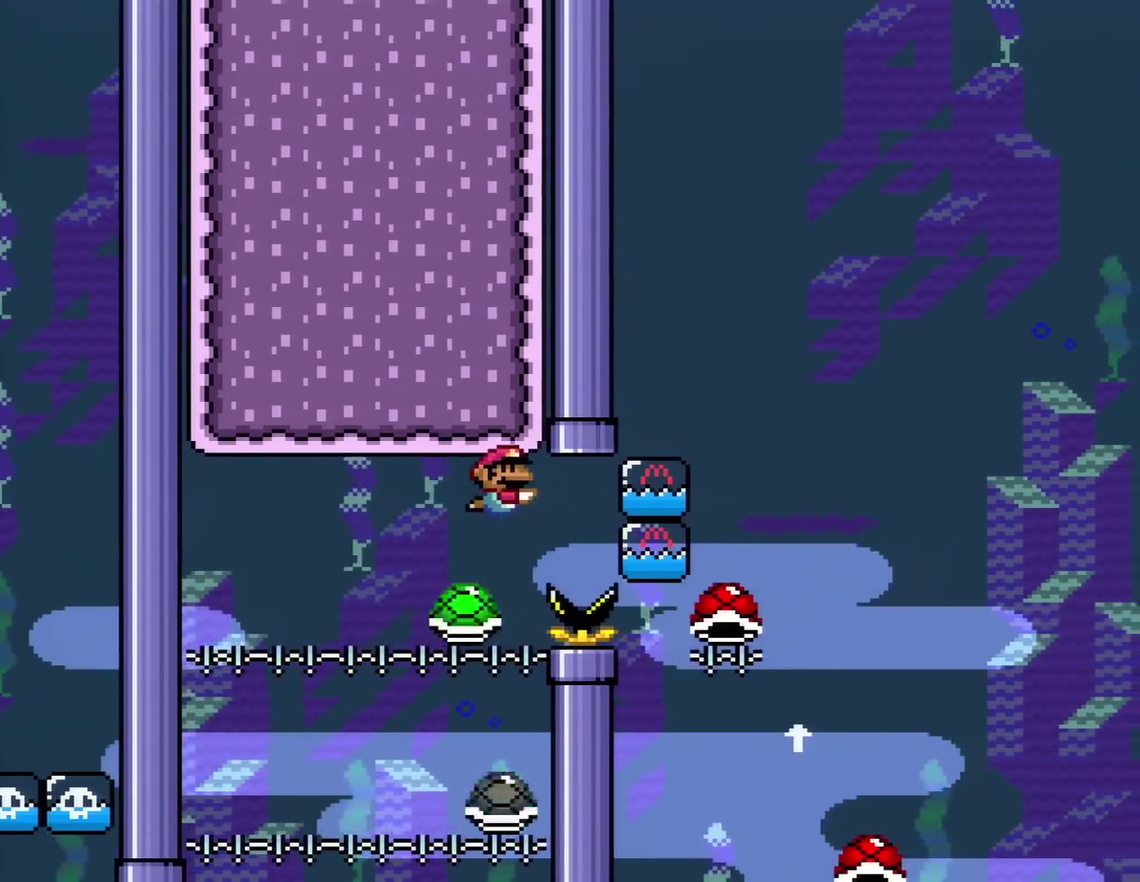
{"buttons": ["B", "Y", "DPAD_RIGHT"], "events": [[33, "B", "down"]]}
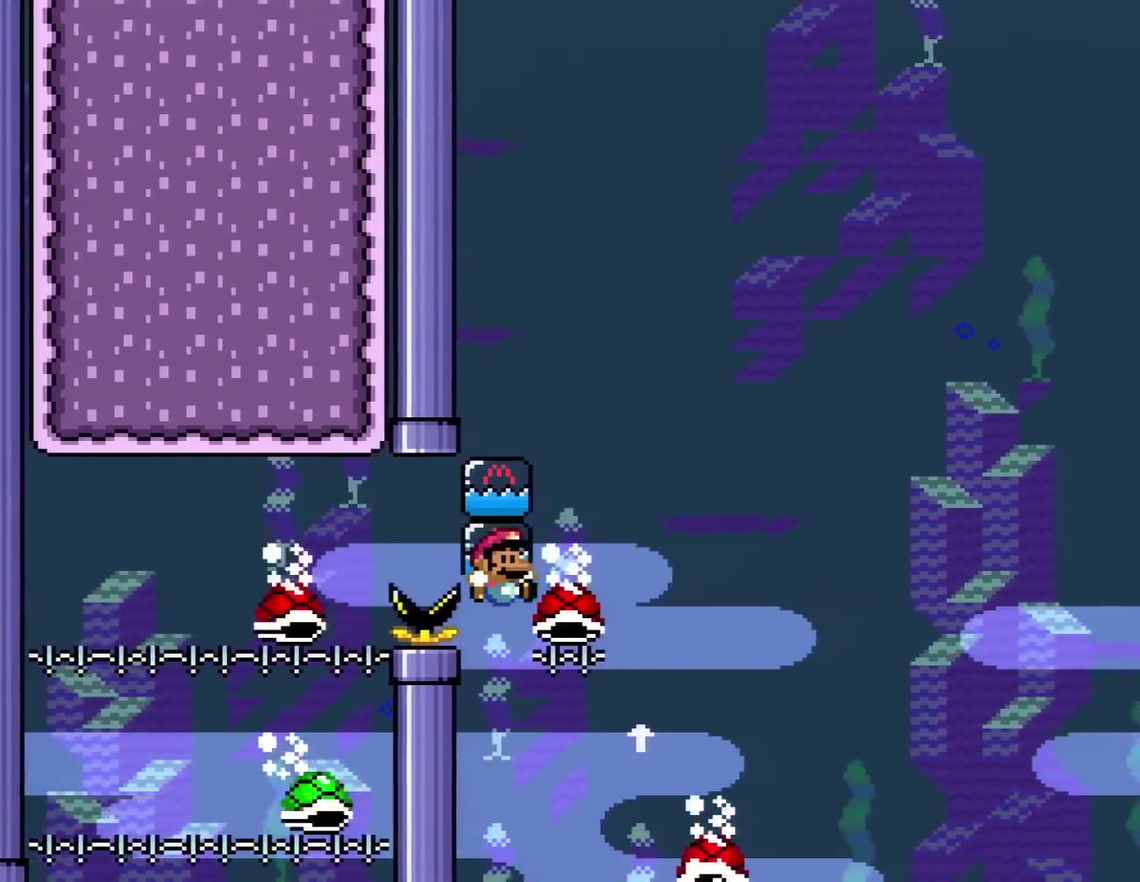
{"buttons": ["B", "Y", "DPAD_RIGHT"], "events": []}
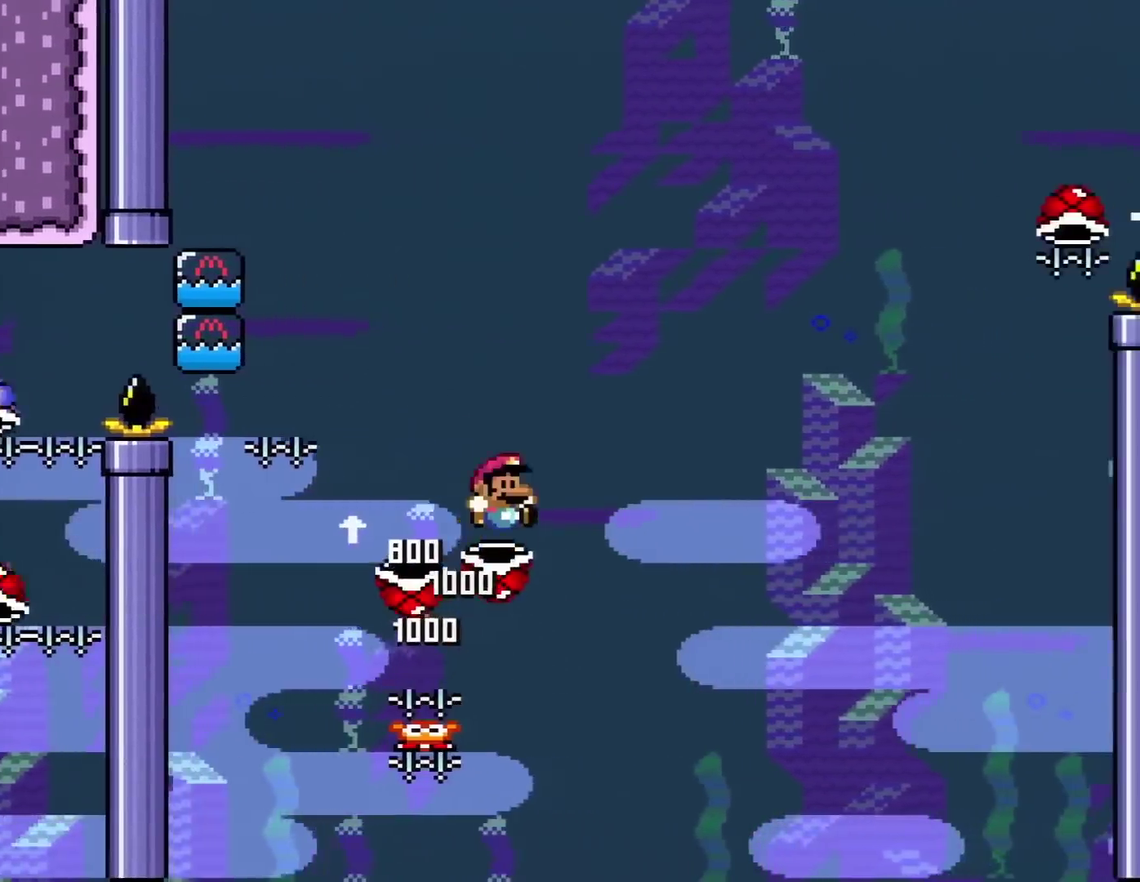
{"buttons": ["B", "Y", "DPAD_RIGHT"], "events": []}
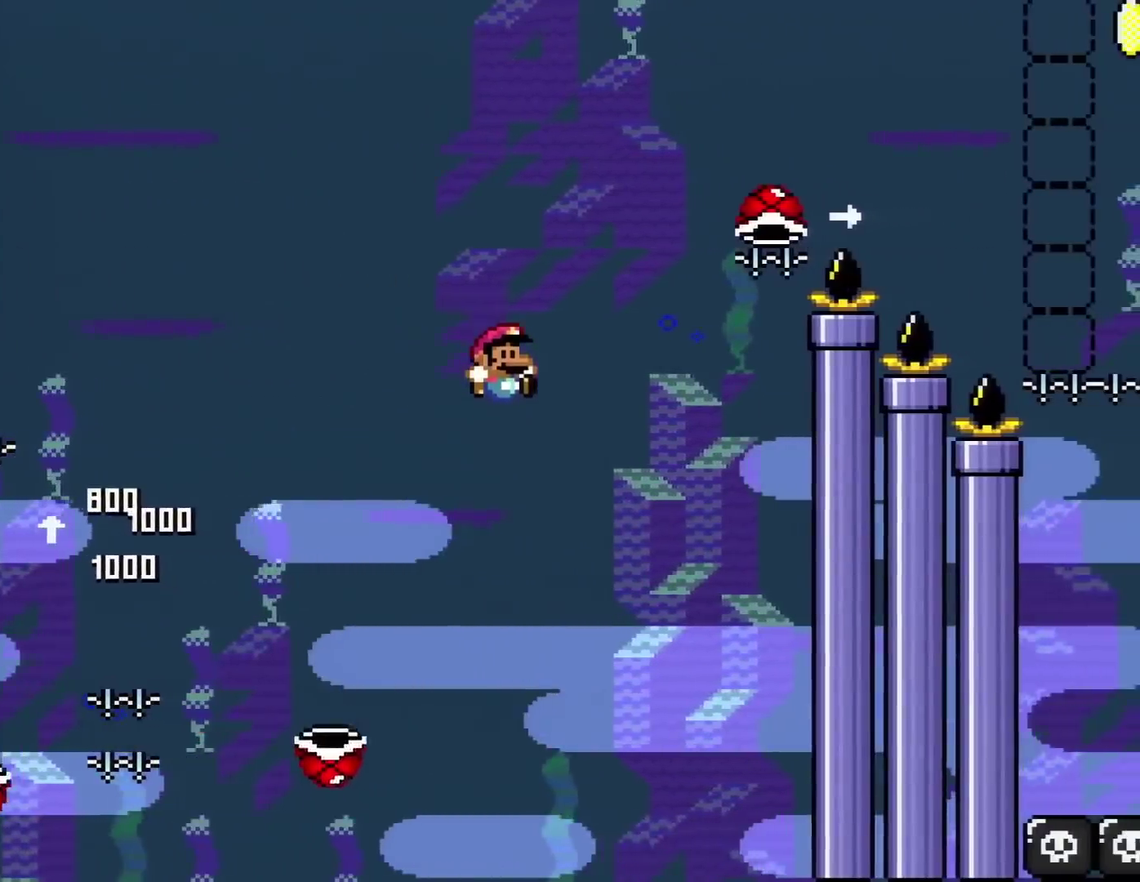
{"buttons": ["Y"], "events": [[33, "DPAD_RIGHT", "up"], [133, "B", "up"], [200, "DPAD_LEFT", "down"], [483, "DPAD_LEFT", "up"]]}
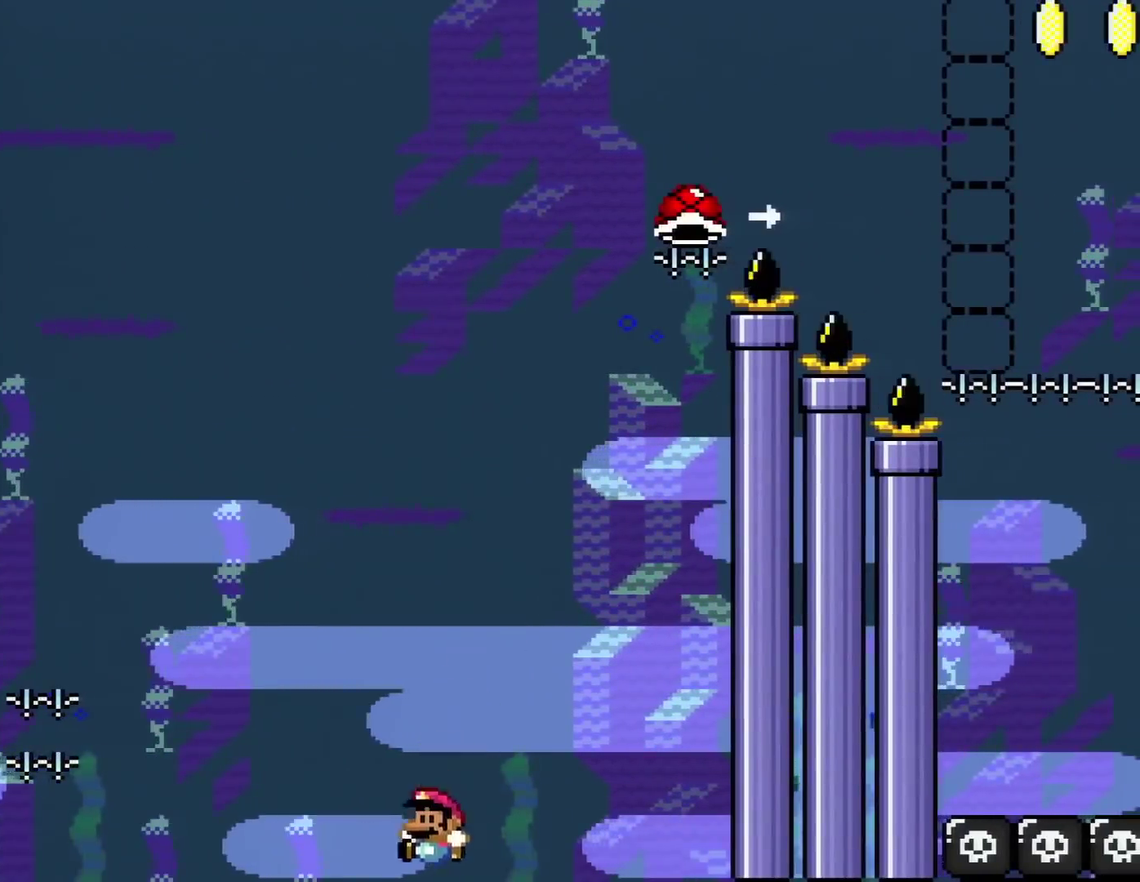
{"buttons": ["Y"], "events": []}
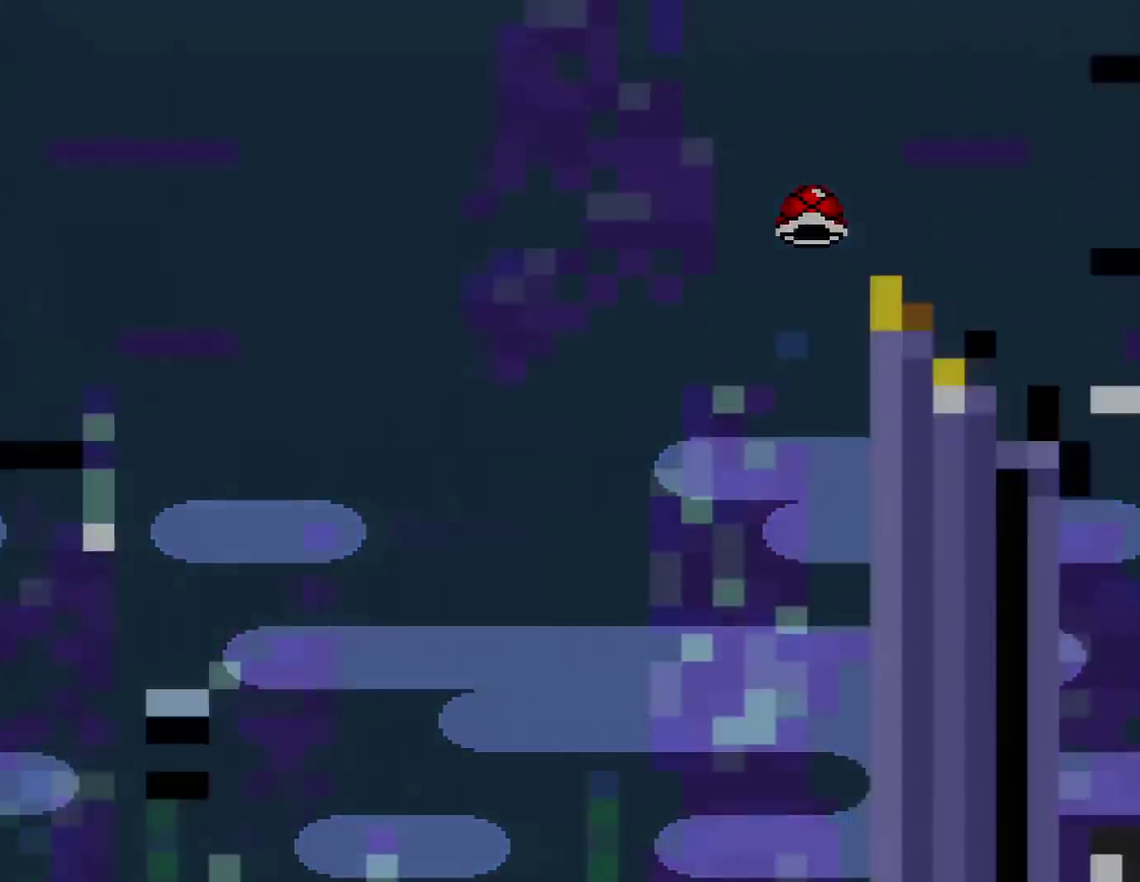
{"buttons": ["Y"], "events": [[66, "DPAD_UP", "down"], [100, "B", "down"], [100, "DPAD_RIGHT", "down"], [200, "DPAD_UP", "up"], [267, "B", "up"], [267, "DPAD_RIGHT", "up"]]}
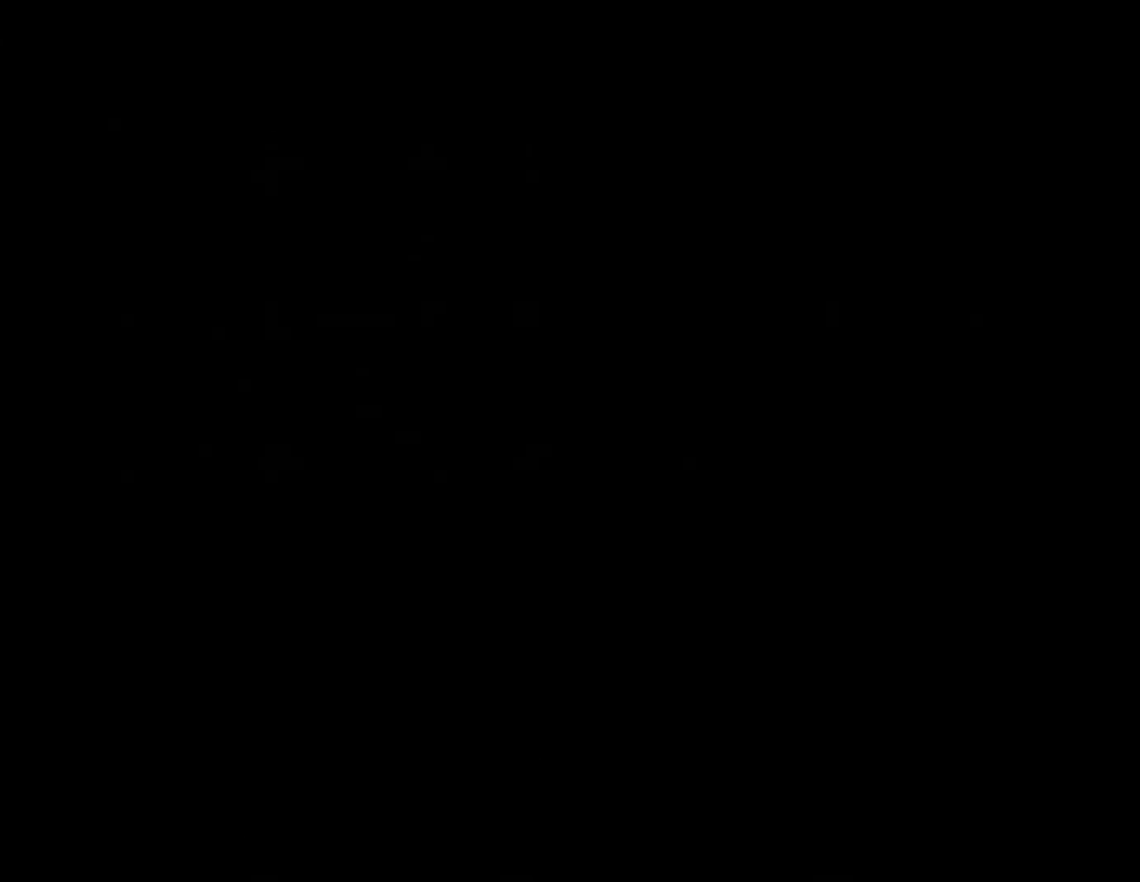
{"buttons": ["Y"], "events": []}